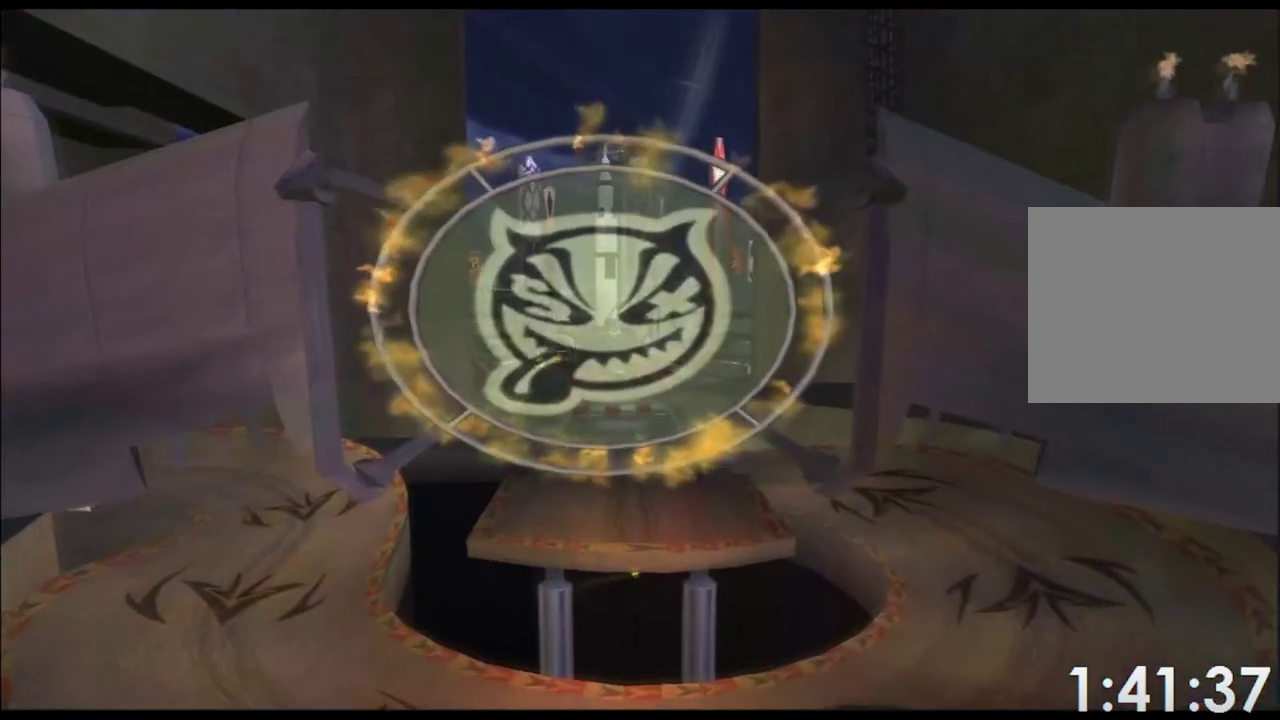
Gameplay with a controller (Xbox layout); each line is a JSON object with the inputs held at the frame after it. "events" lists button and stick changes between this image and that frame as [ms after this image, input, new state], when the widget could be followed in between. Not read: B HOME L2 L3 R2 R3 SELECT START Y.
{"buttons": ["A", "X", "R1"], "left_stick": "center", "right_stick": "center", "events": [[467, "A", "down"], [483, "R1", "down"], [483, "X", "down"]]}
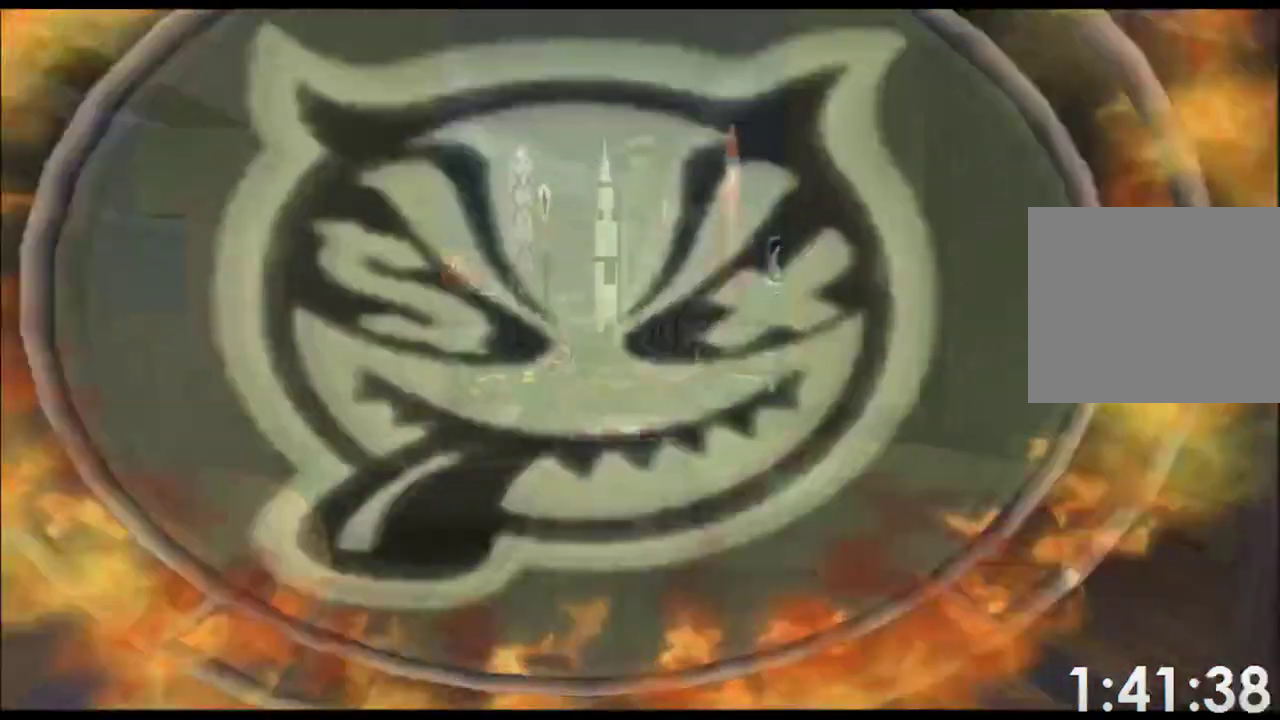
{"buttons": [], "left_stick": "center", "right_stick": "center", "events": [[200, "X", "up"], [267, "R1", "up"], [300, "A", "up"], [300, "L1", "down"], [367, "A", "down"], [367, "L1", "up"], [467, "A", "up"]]}
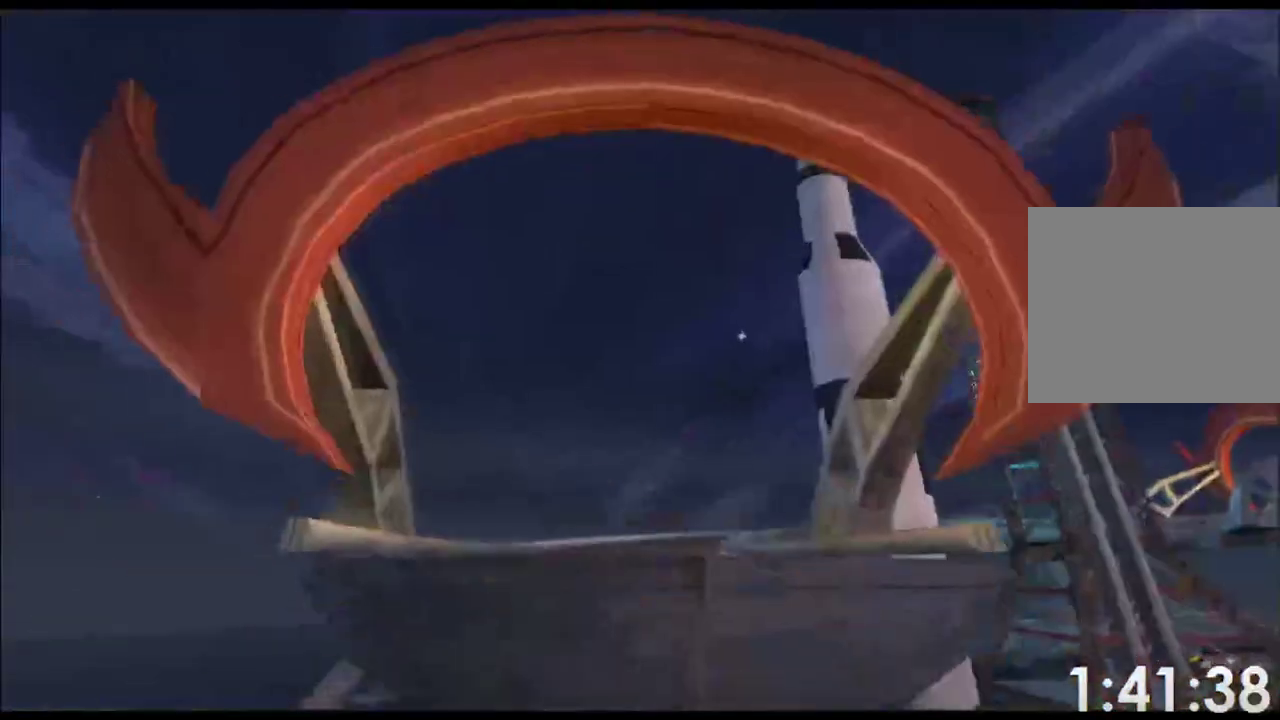
{"buttons": ["A"], "left_stick": "center", "right_stick": "center", "events": [[100, "A", "down"], [150, "L1", "down"], [233, "L1", "up"], [300, "R1", "down"], [367, "L1", "down"], [417, "R1", "up"], [500, "L1", "up"]]}
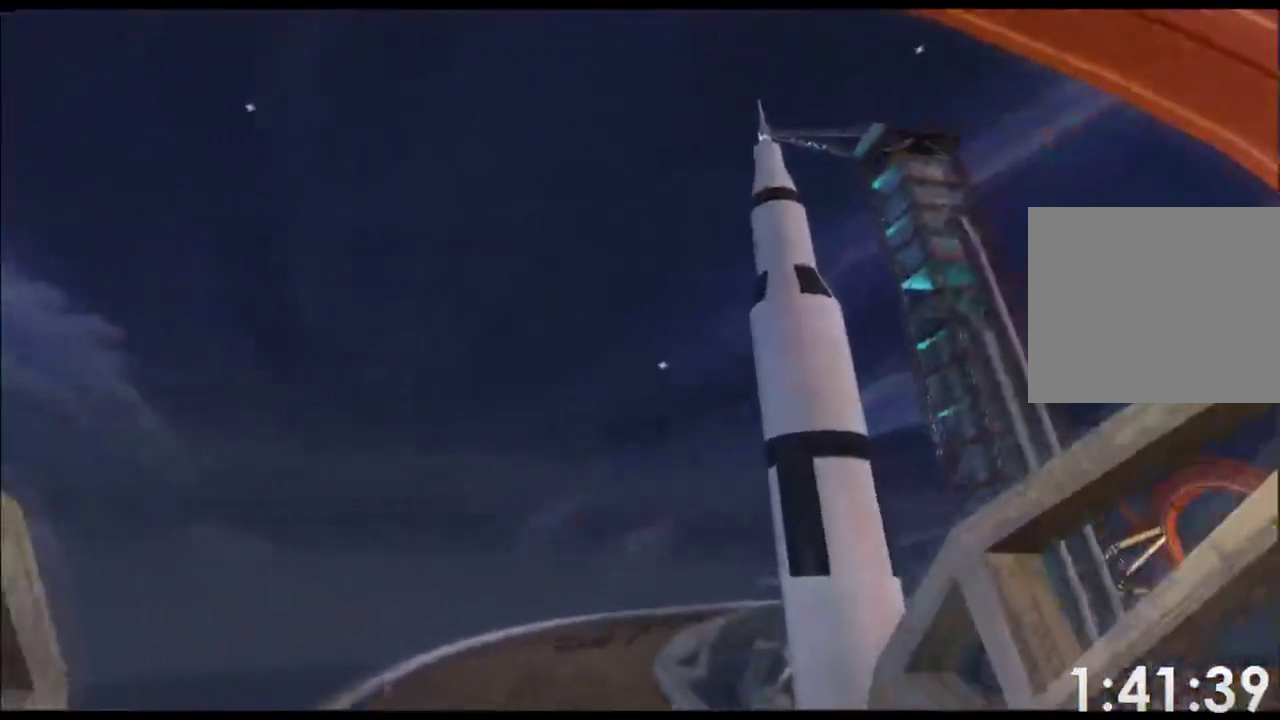
{"buttons": [], "left_stick": "center", "right_stick": "center", "events": [[50, "A", "up"]]}
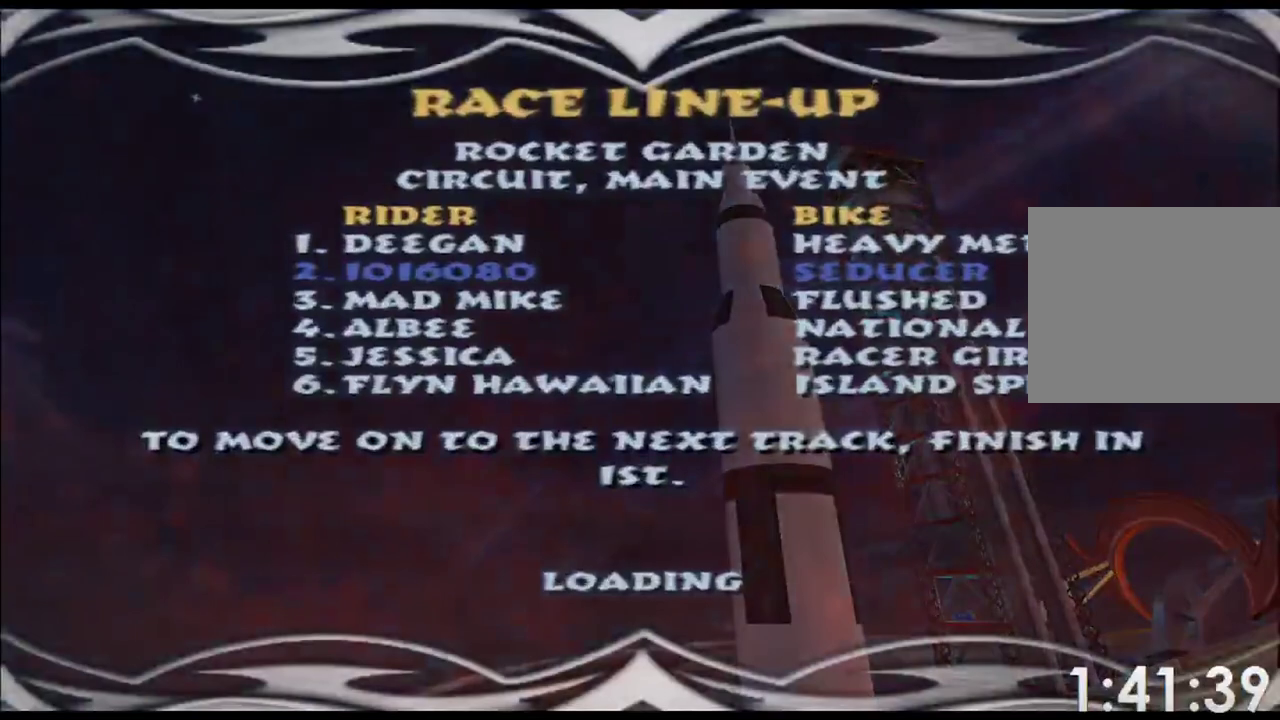
{"buttons": [], "left_stick": "center", "right_stick": "center", "events": []}
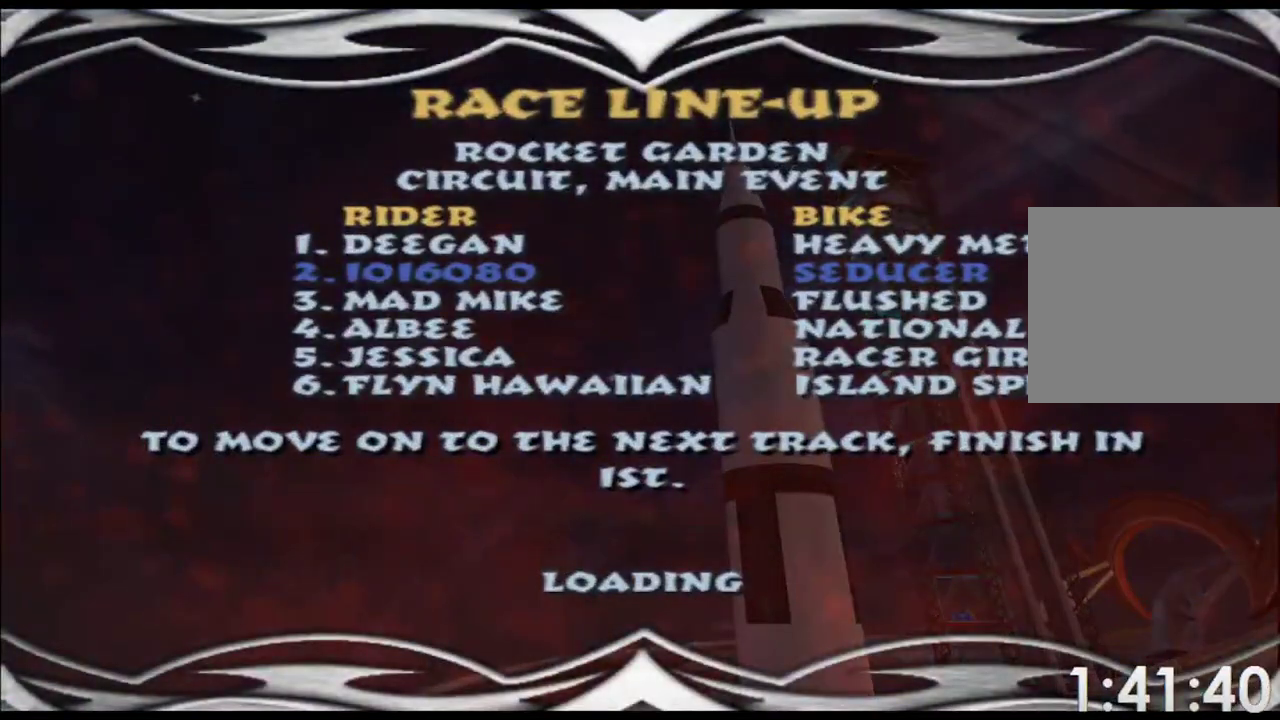
{"buttons": [], "left_stick": "center", "right_stick": "center", "events": []}
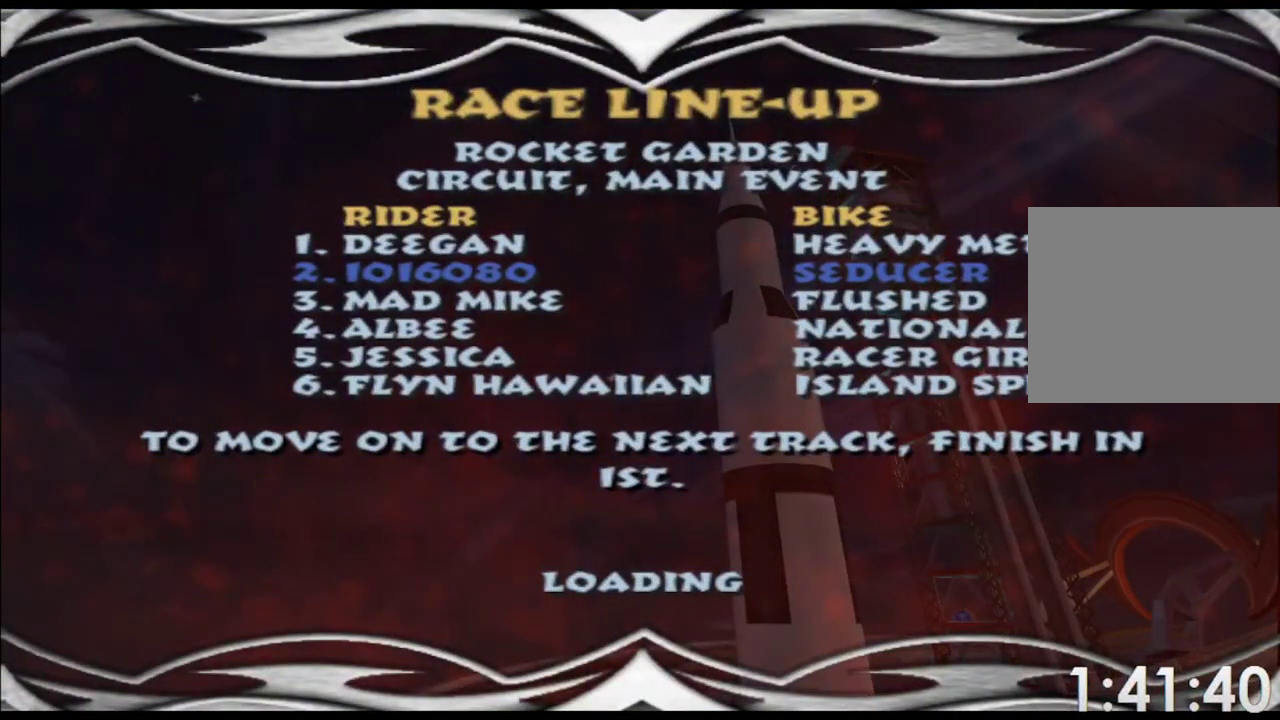
{"buttons": [], "left_stick": "center", "right_stick": "center", "events": []}
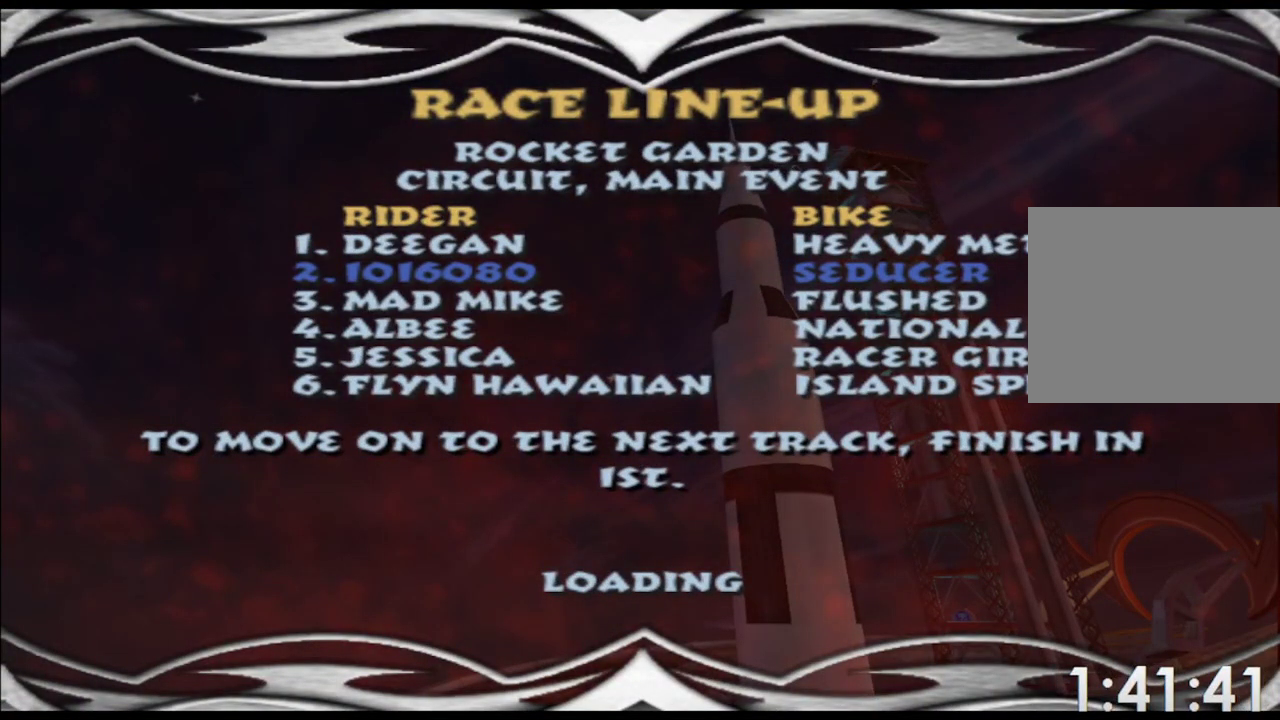
{"buttons": [], "left_stick": "center", "right_stick": "center", "events": []}
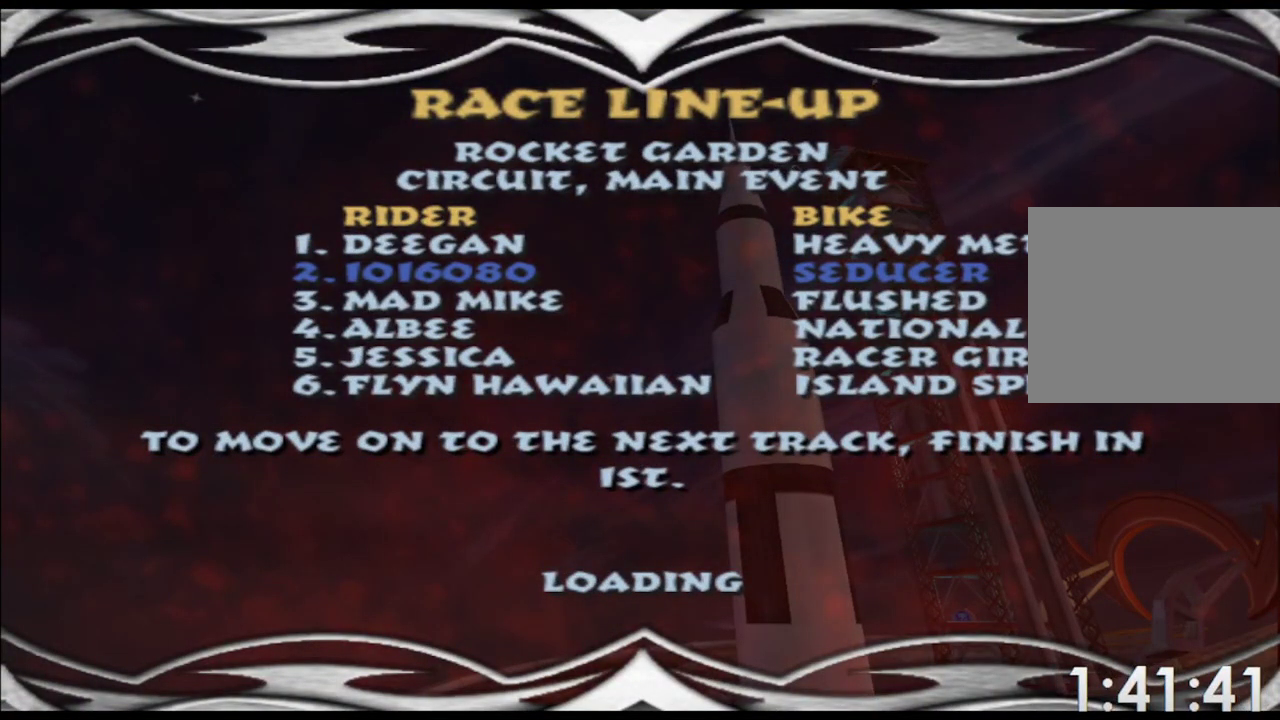
{"buttons": ["A"], "left_stick": "center", "right_stick": "center", "events": [[300, "A", "down"], [367, "A", "up"], [450, "A", "down"]]}
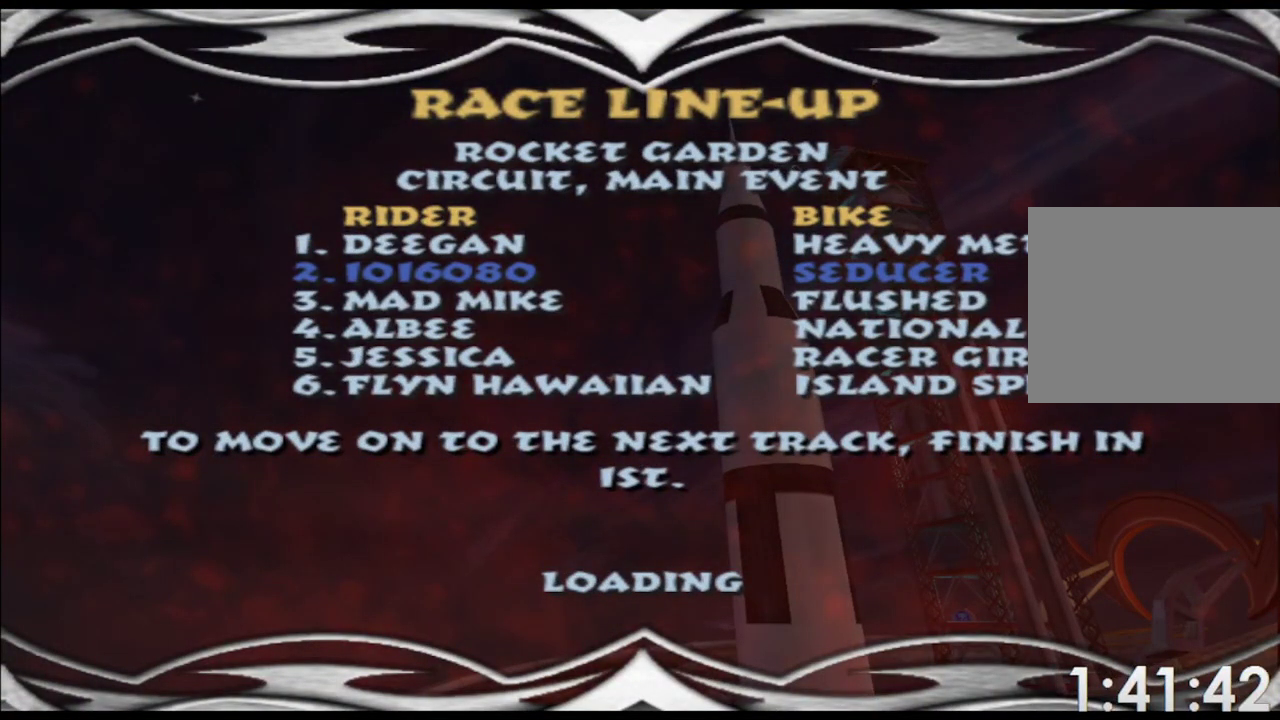
{"buttons": [], "left_stick": "center", "right_stick": "center", "events": [[17, "A", "up"], [100, "A", "down"], [167, "A", "up"], [250, "A", "down"], [300, "A", "up"], [383, "A", "down"], [467, "A", "up"]]}
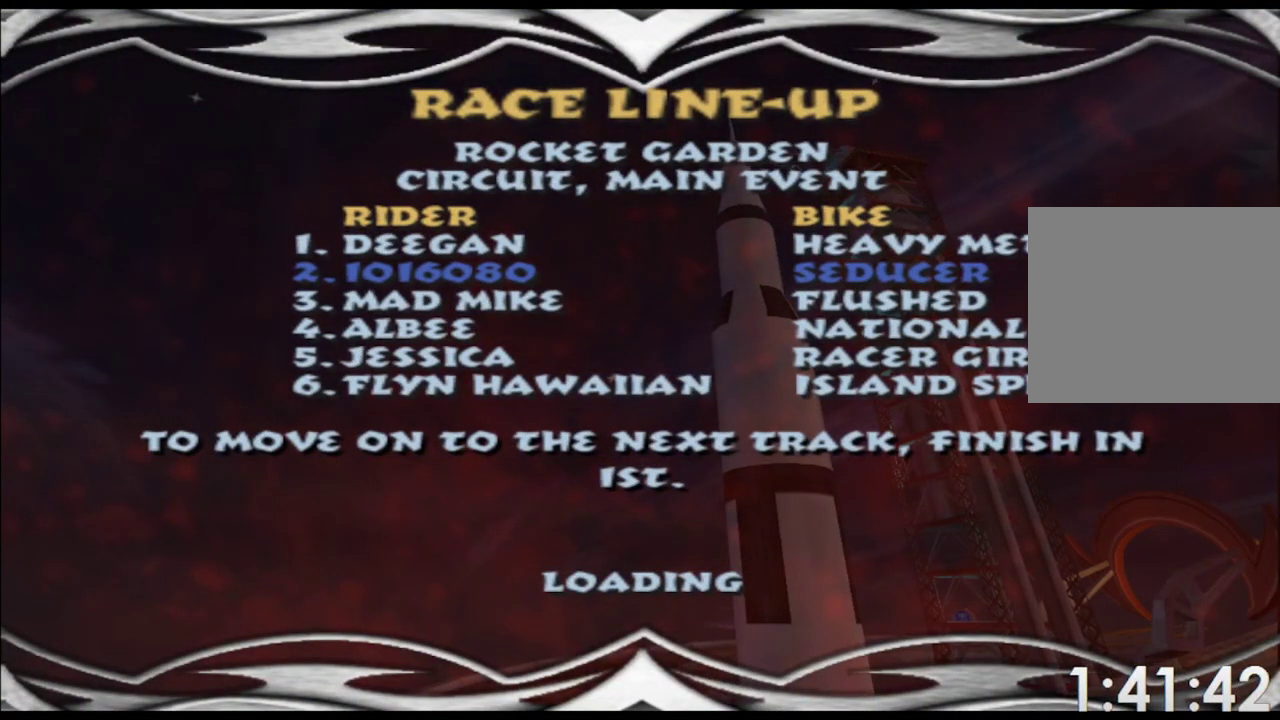
{"buttons": ["A"], "left_stick": "center", "right_stick": "center", "events": [[33, "A", "down"], [117, "A", "up"], [183, "A", "down"], [267, "A", "up"], [333, "A", "down"], [417, "A", "up"], [500, "A", "down"]]}
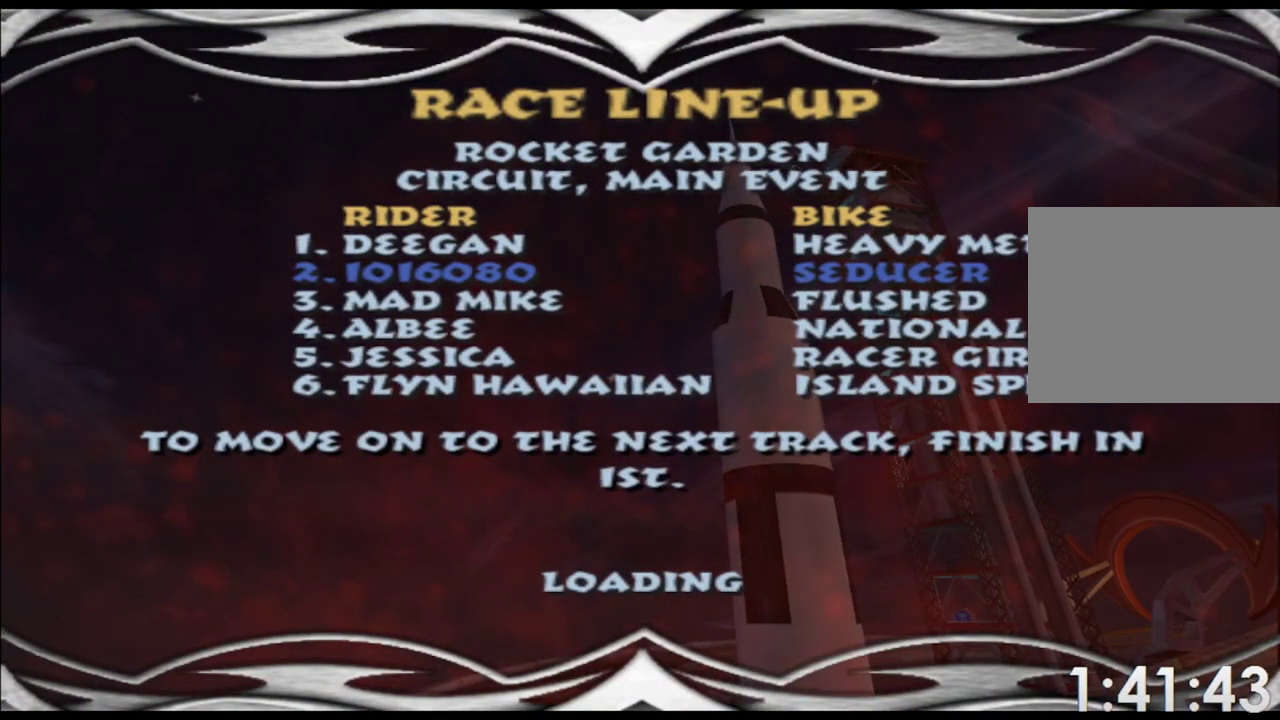
{"buttons": [], "left_stick": "center", "right_stick": "center", "events": [[67, "A", "up"], [150, "A", "down"], [200, "A", "up"], [300, "A", "down"], [350, "A", "up"], [433, "A", "down"], [500, "A", "up"]]}
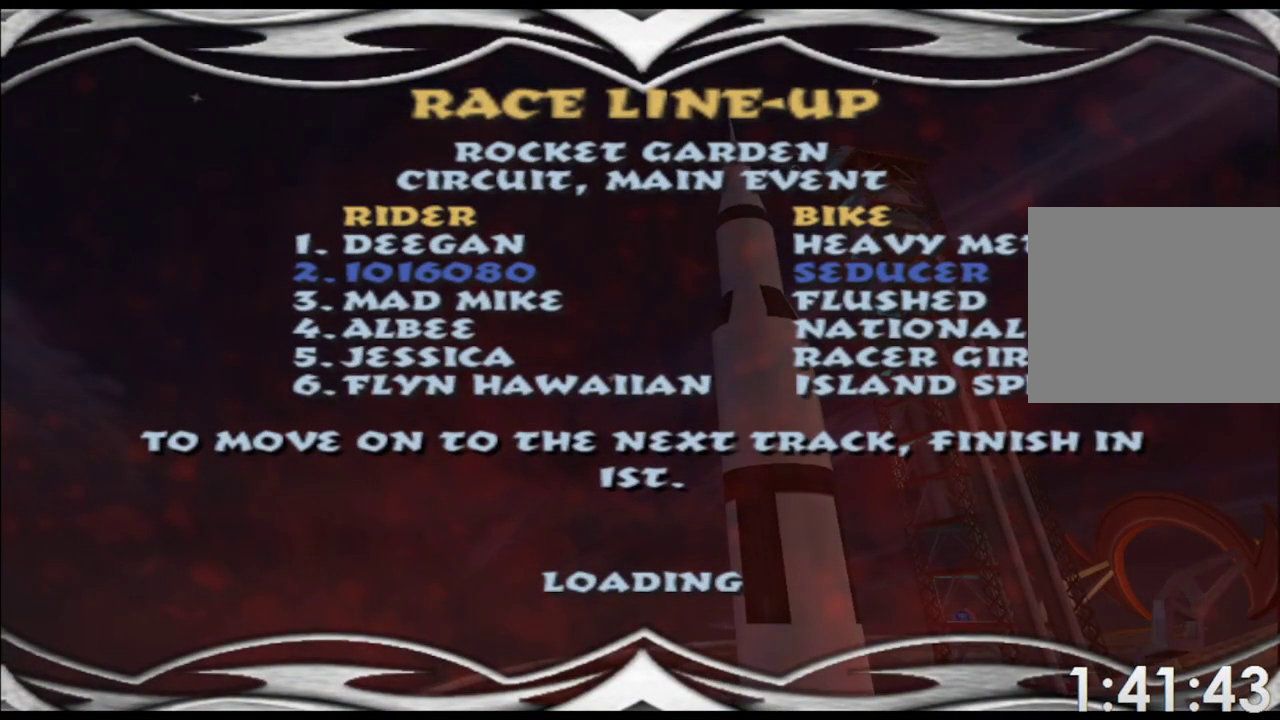
{"buttons": ["A"], "left_stick": "center", "right_stick": "center", "events": [[67, "A", "down"], [133, "A", "up"], [217, "A", "down"], [283, "A", "up"], [367, "A", "down"], [417, "A", "up"], [500, "A", "down"]]}
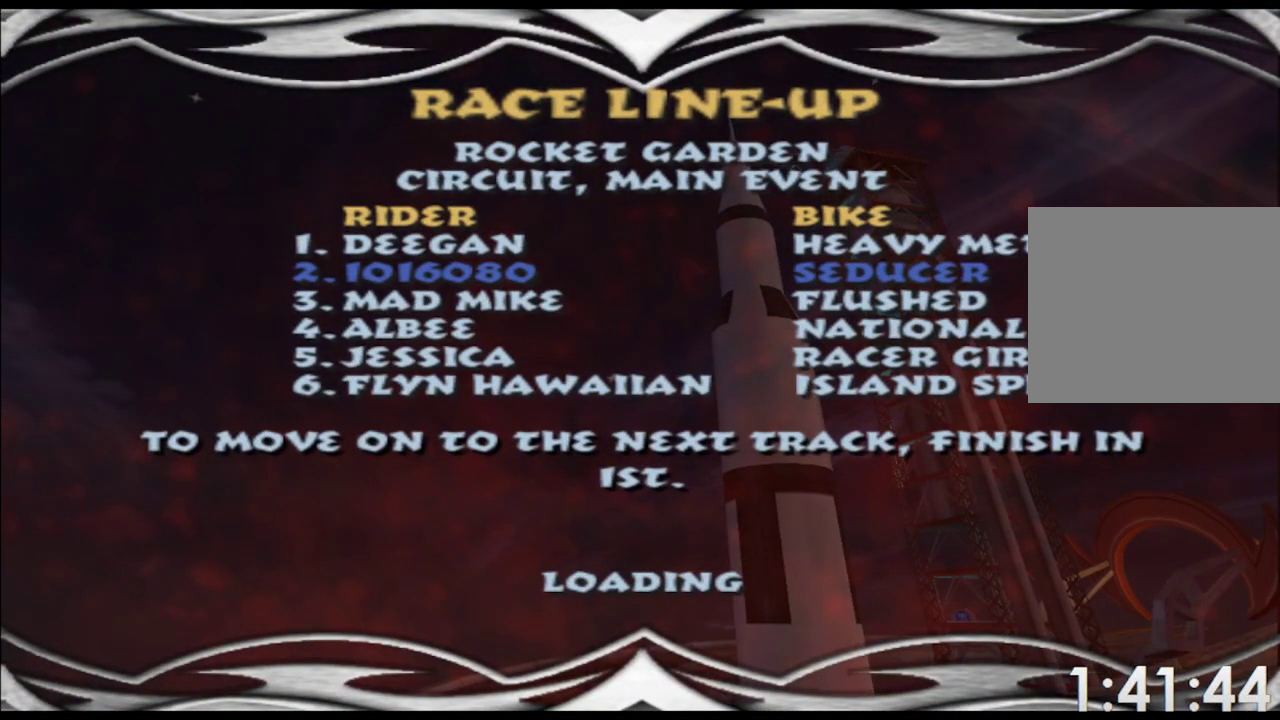
{"buttons": [], "left_stick": "center", "right_stick": "center", "events": [[50, "A", "up"], [150, "A", "down"], [200, "A", "up"], [300, "A", "down"], [350, "A", "up"], [433, "A", "down"], [500, "A", "up"]]}
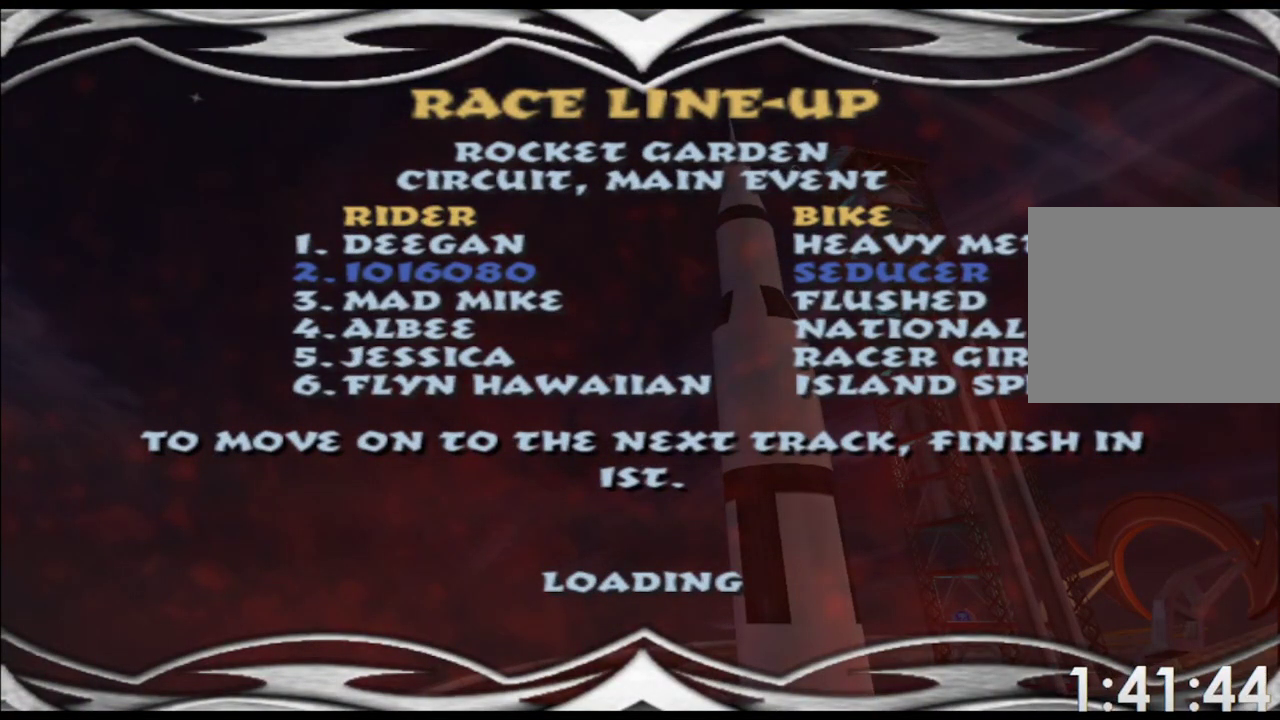
{"buttons": [], "left_stick": "center", "right_stick": "center", "events": [[100, "A", "down"], [167, "A", "up"], [233, "A", "down"], [300, "A", "up"], [383, "A", "down"], [467, "A", "up"]]}
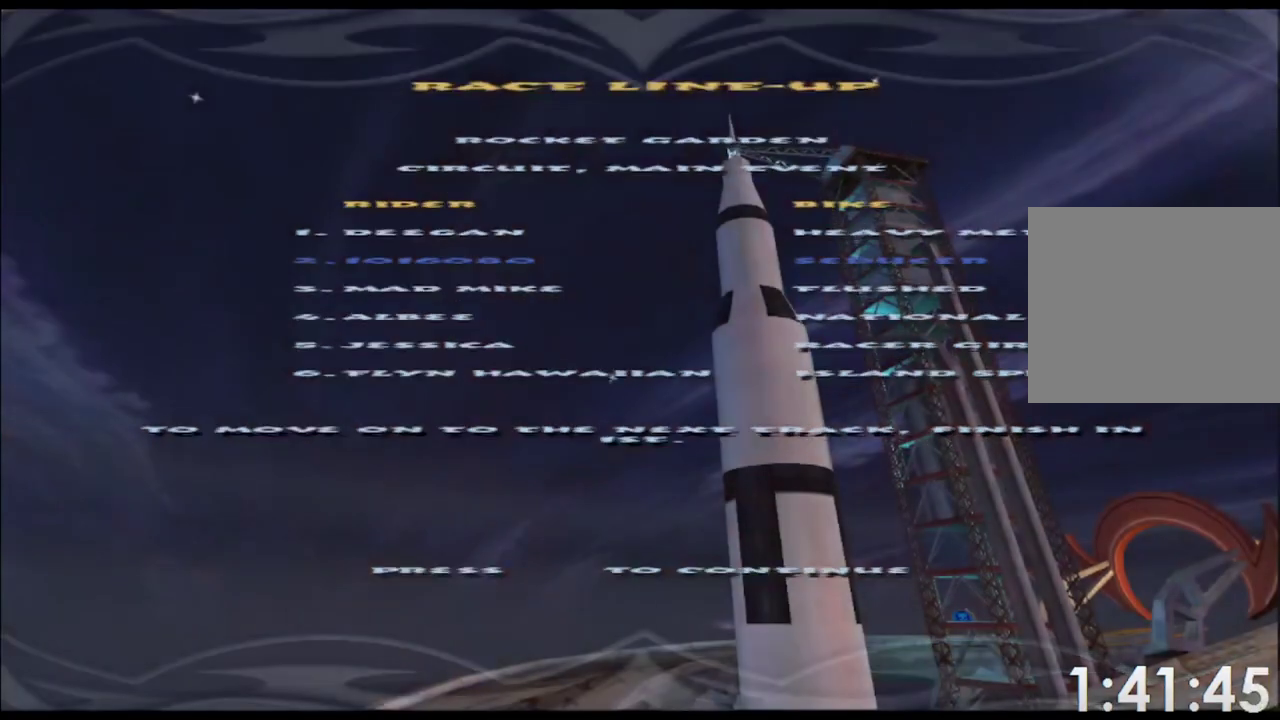
{"buttons": ["A"], "left_stick": "center", "right_stick": "center", "events": [[33, "A", "down"]]}
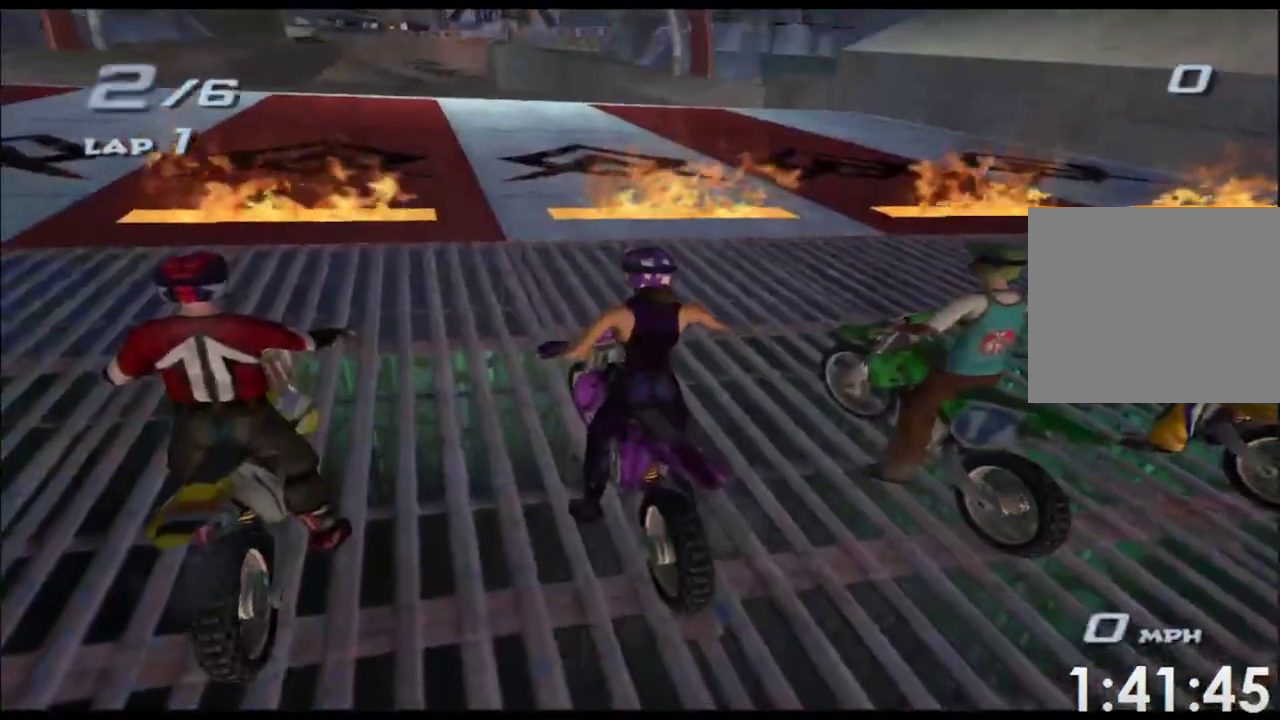
{"buttons": ["A", "R1"], "left_stick": "center", "right_stick": "center", "events": [[250, "R1", "down"], [283, "L1", "down"], [383, "L1", "up"]]}
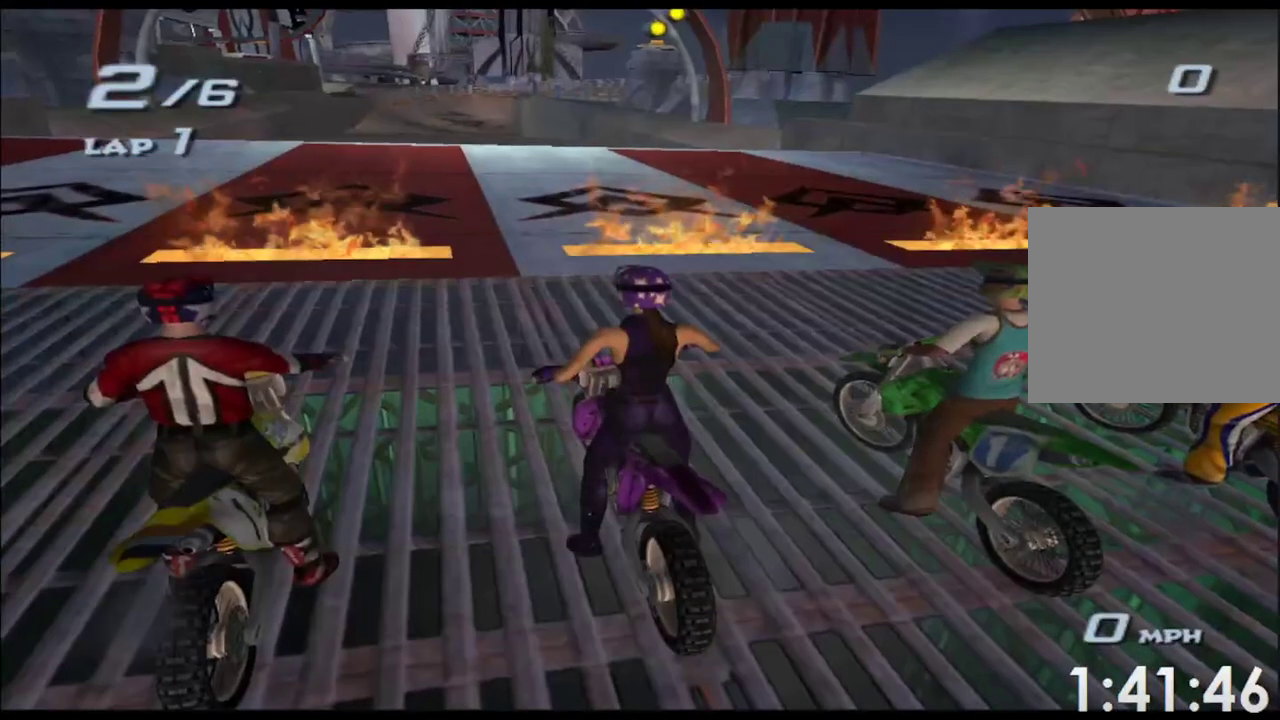
{"buttons": ["A"], "left_stick": "center", "right_stick": "center", "events": [[300, "L1", "down"], [367, "R1", "up"], [450, "L1", "up"]]}
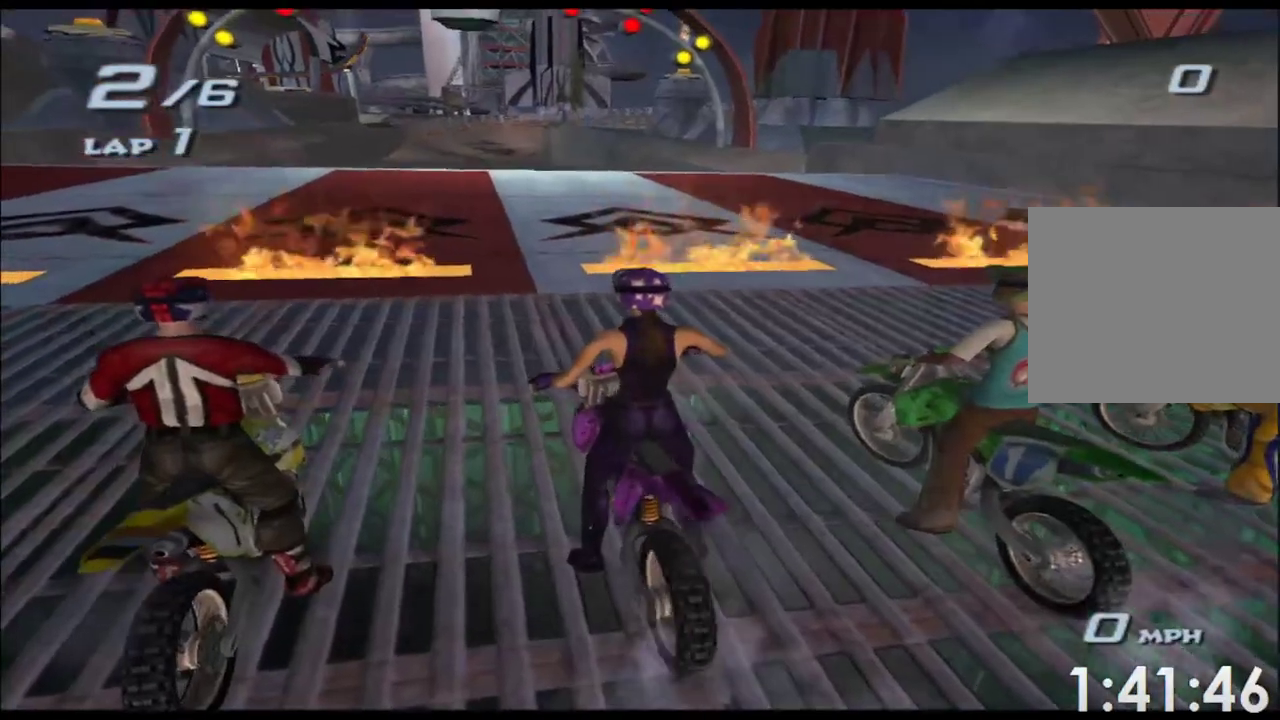
{"buttons": ["A"], "left_stick": "center", "right_stick": "center", "events": []}
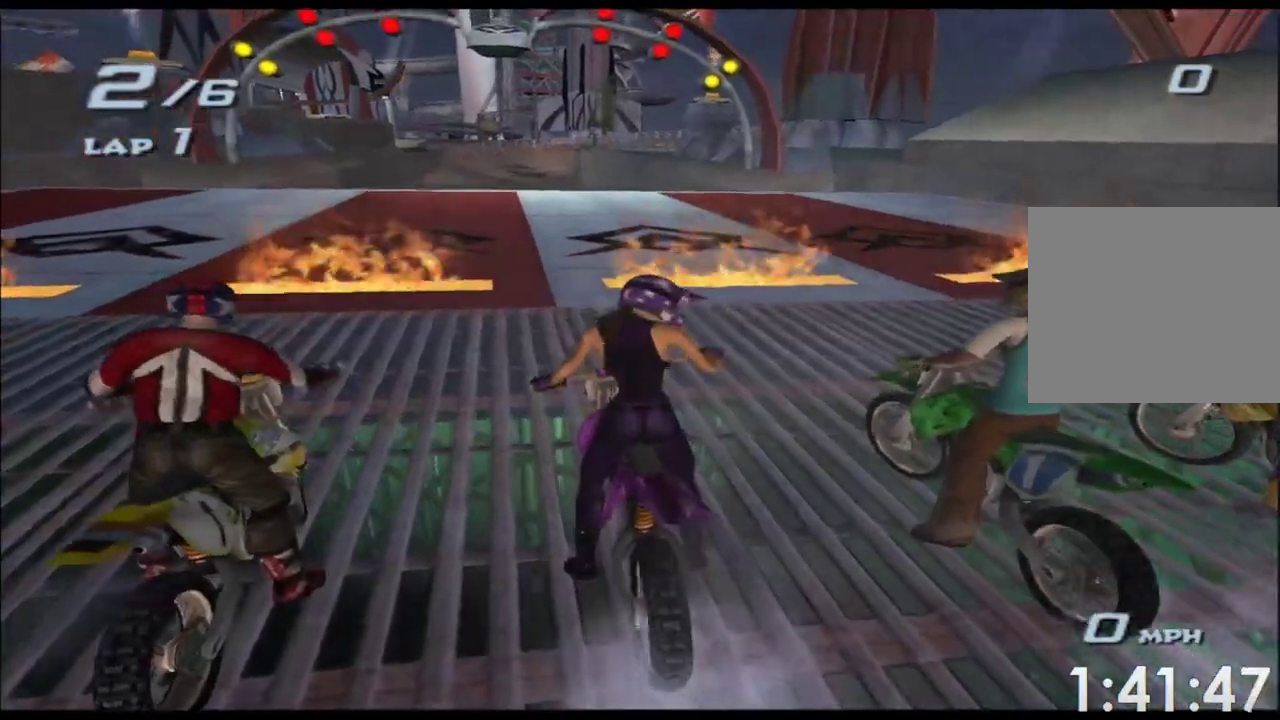
{"buttons": ["A"], "left_stick": "center", "right_stick": "center", "events": []}
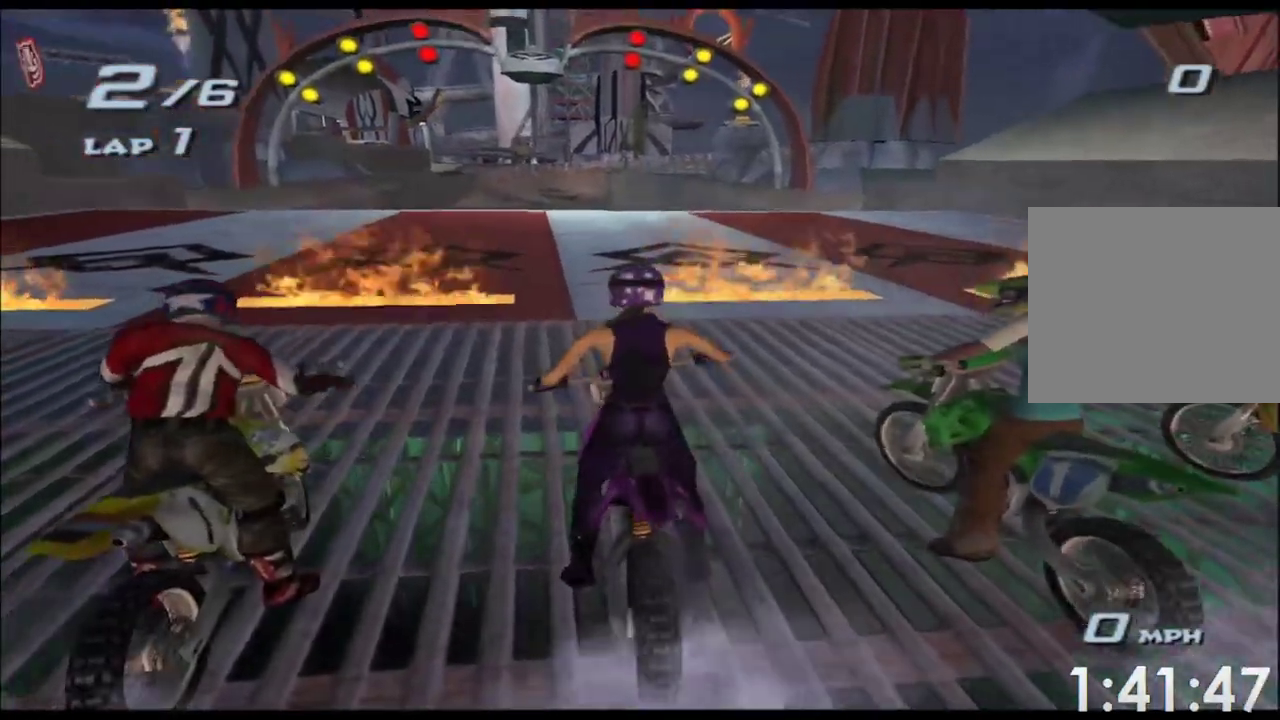
{"buttons": ["A"], "left_stick": "center", "right_stick": "center", "events": []}
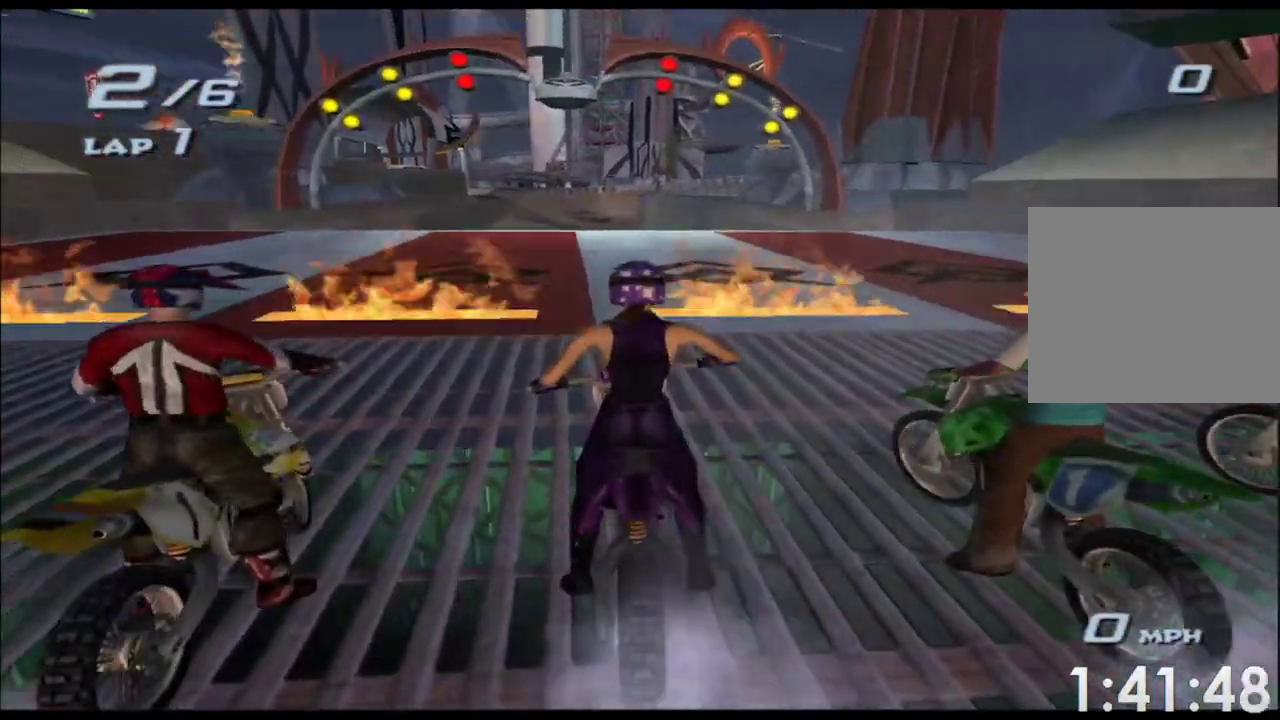
{"buttons": ["A"], "left_stick": "center", "right_stick": "center", "events": []}
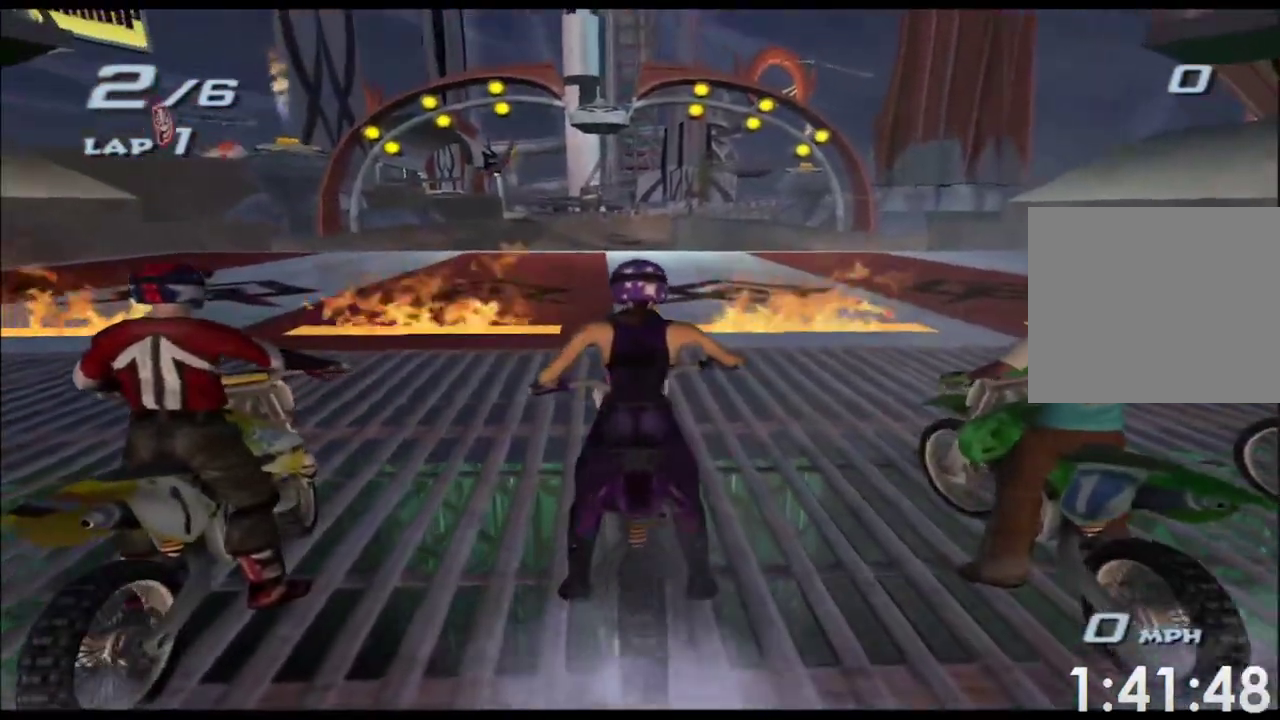
{"buttons": ["A", "X"], "left_stick": "center", "right_stick": "center", "events": [[483, "X", "down"]]}
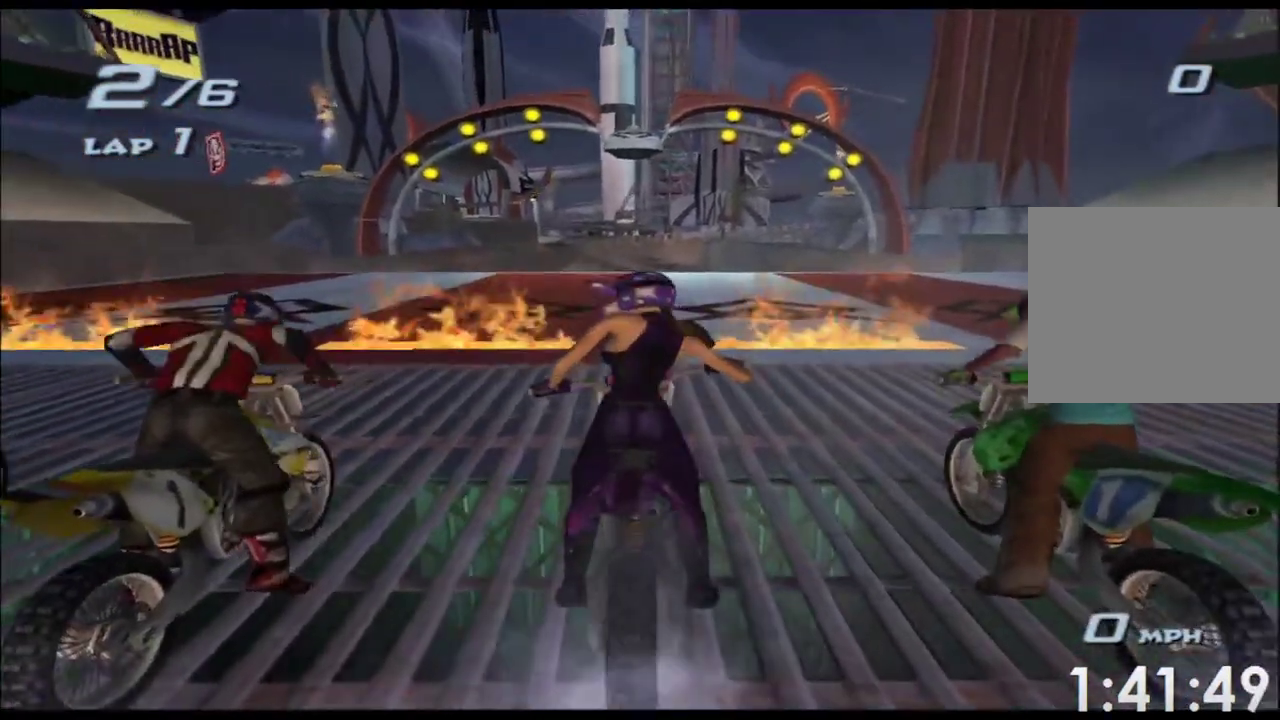
{"buttons": ["A", "X"], "left_stick": "center", "right_stick": "center", "events": []}
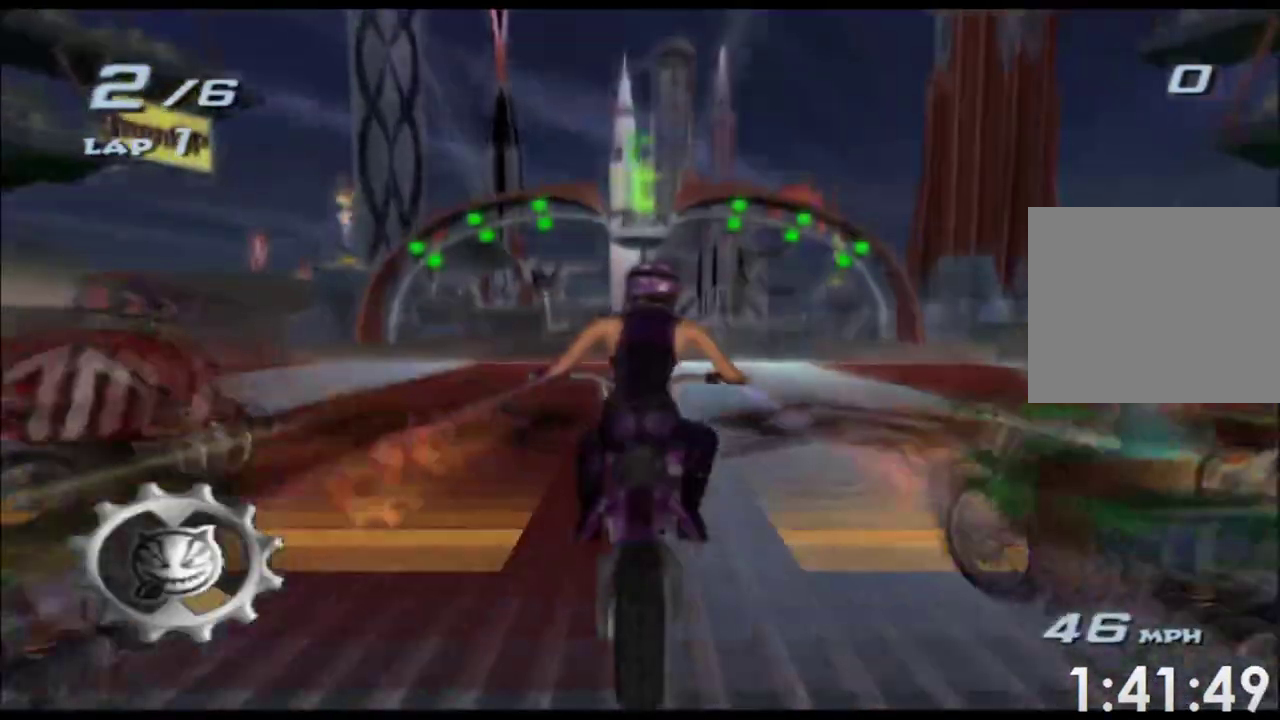
{"buttons": ["A", "X"], "left_stick": "center", "right_stick": "center", "events": []}
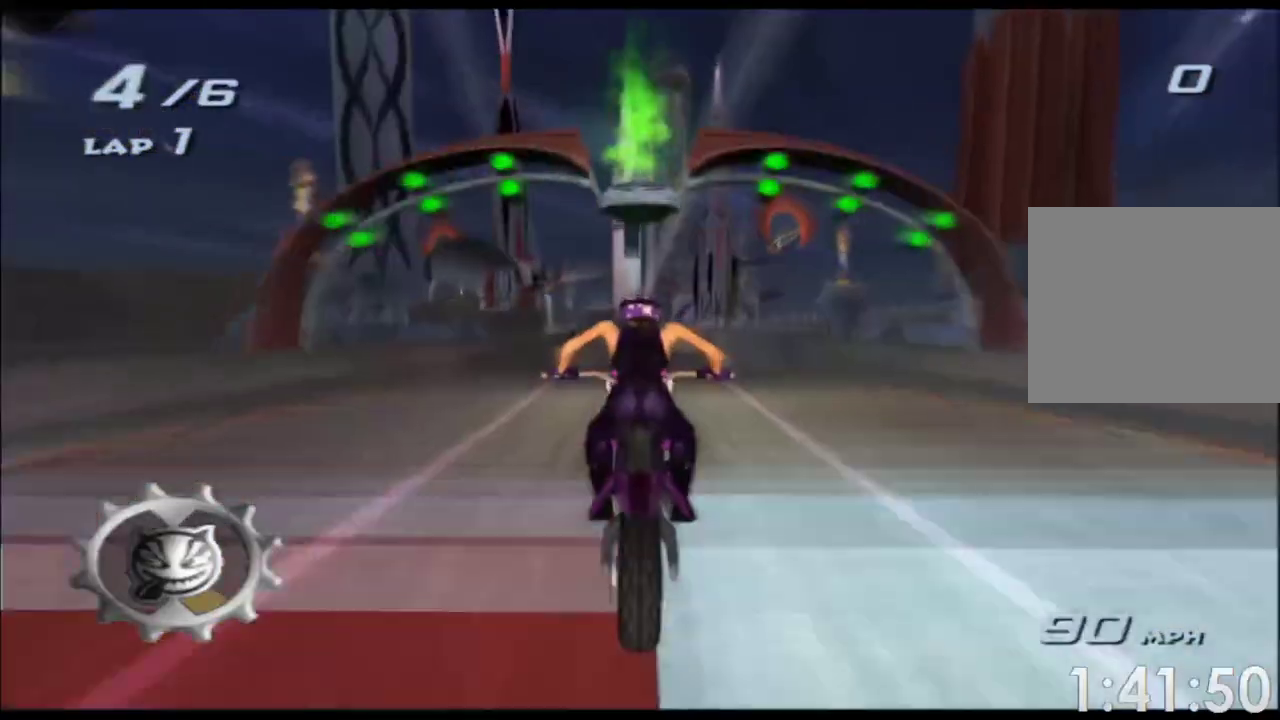
{"buttons": ["A", "X"], "left_stick": "center", "right_stick": "center", "events": [[50, "left_stick", "up"], [267, "left_stick", "center"]]}
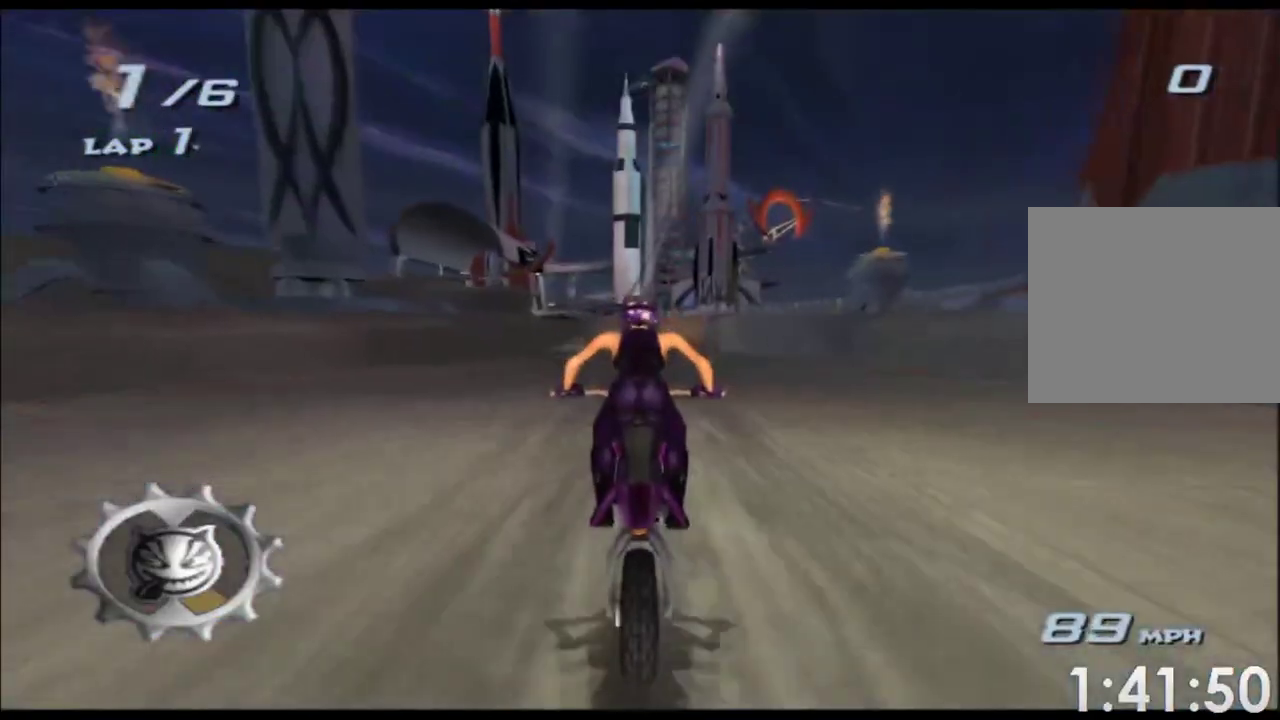
{"buttons": ["A", "X"], "left_stick": "center", "right_stick": "center", "events": []}
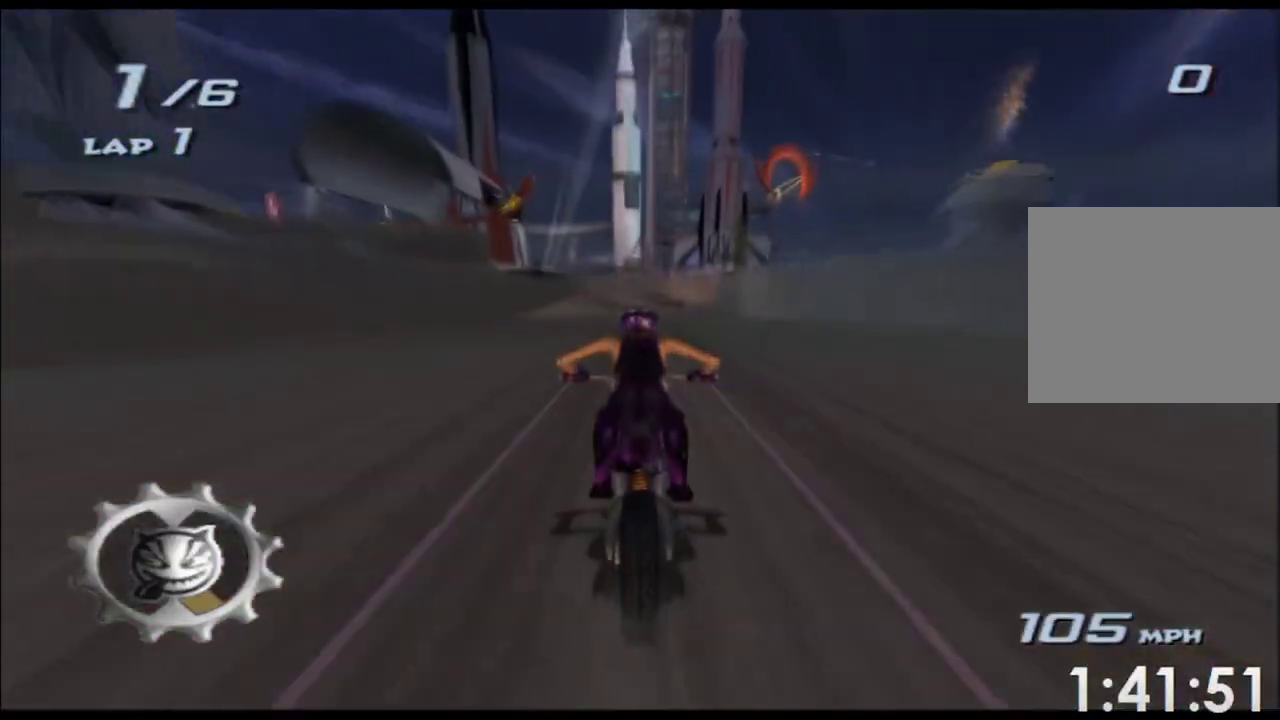
{"buttons": ["A", "X"], "left_stick": "center", "right_stick": "center", "events": []}